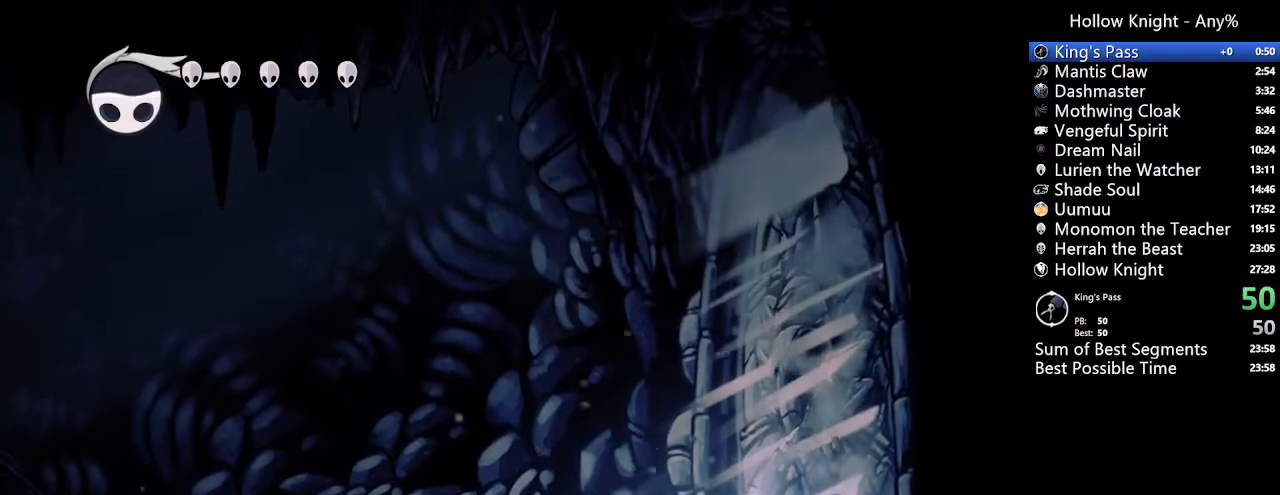
Gameplay with a controller (Xbox layout); each line is a JSON object with the inputs held at the frame after it. "events" lists button and stick changes between this image and that frame as [ms after this image, input, new state], when the widget could be followed in between. Not read: L3 R3 SELECT.
{"buttons": ["X", "DPAD_UP", "DPAD_RIGHT"], "left_stick": "center", "right_stick": "center", "events": [[100, "X", "up"], [400, "X", "down"]]}
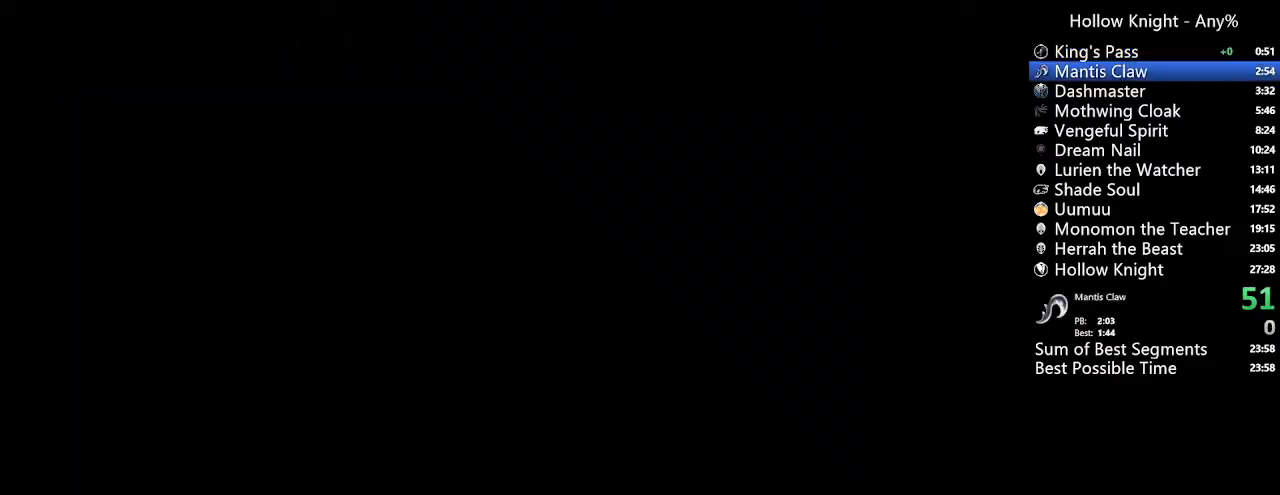
{"buttons": [], "left_stick": "center", "right_stick": "center", "events": [[133, "X", "up"], [233, "DPAD_RIGHT", "up"], [233, "DPAD_UP", "up"]]}
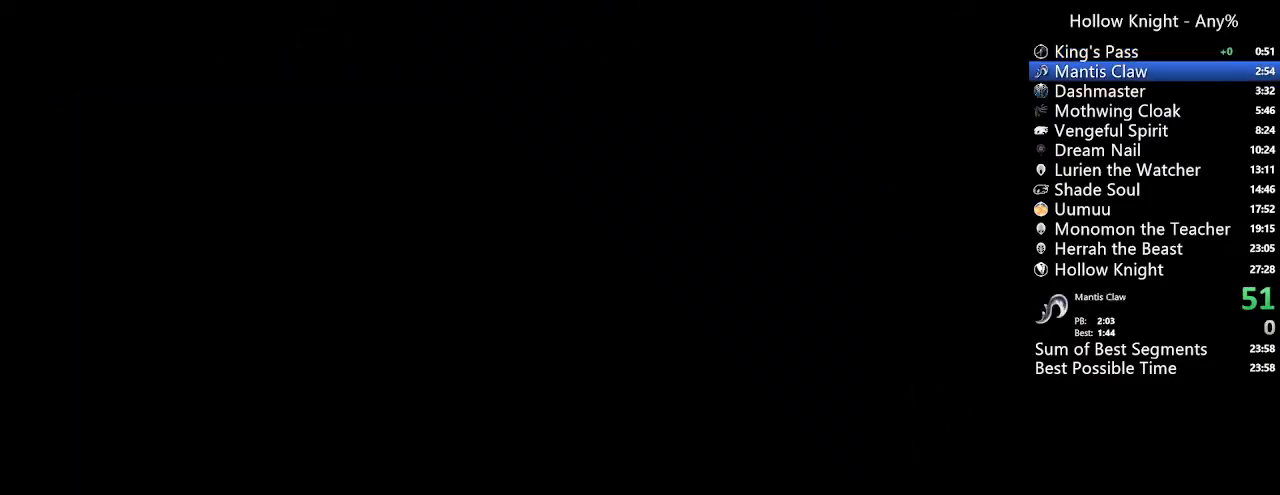
{"buttons": ["DPAD_RIGHT"], "left_stick": "center", "right_stick": "center", "events": [[467, "DPAD_RIGHT", "down"]]}
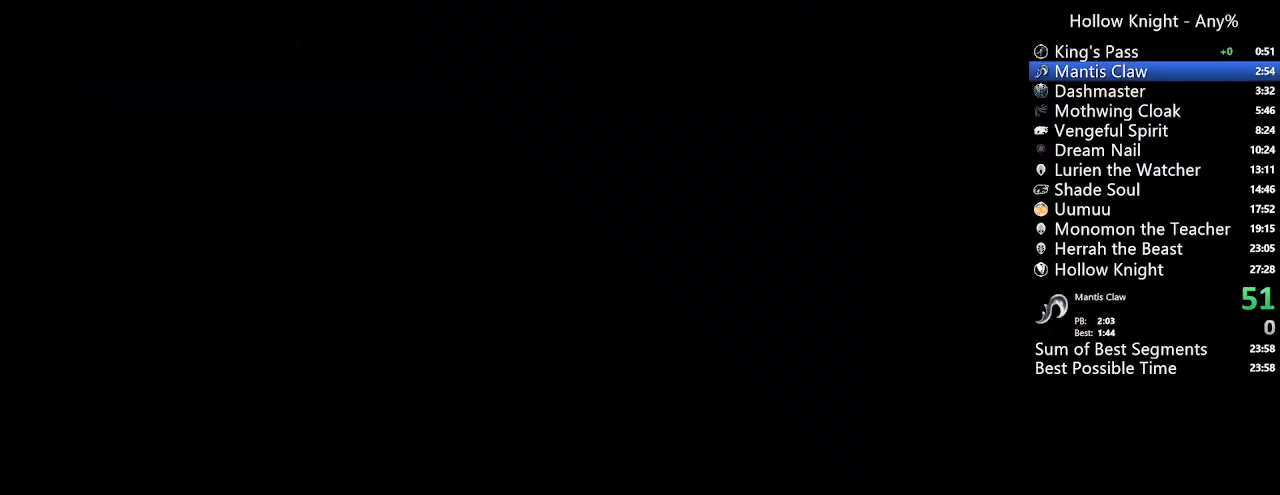
{"buttons": ["L1", "DPAD_RIGHT"], "left_stick": "center", "right_stick": "center", "events": [[267, "L1", "down"], [367, "L1", "up"], [433, "L1", "down"]]}
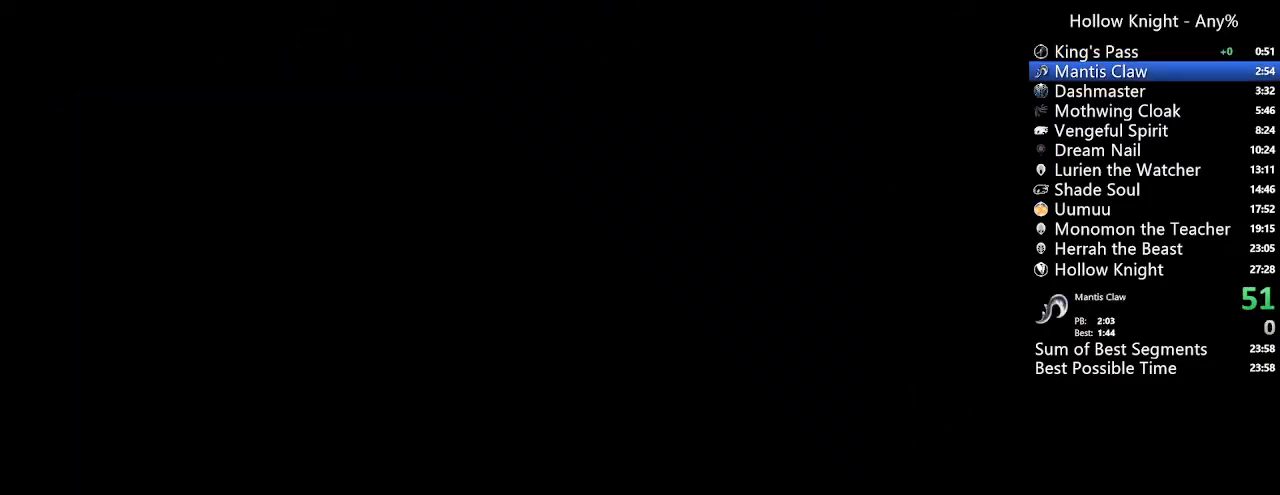
{"buttons": ["DPAD_RIGHT"], "left_stick": "center", "right_stick": "center", "events": [[33, "L1", "up"], [200, "L1", "down"], [333, "L1", "up"], [400, "L1", "down"], [500, "L1", "up"]]}
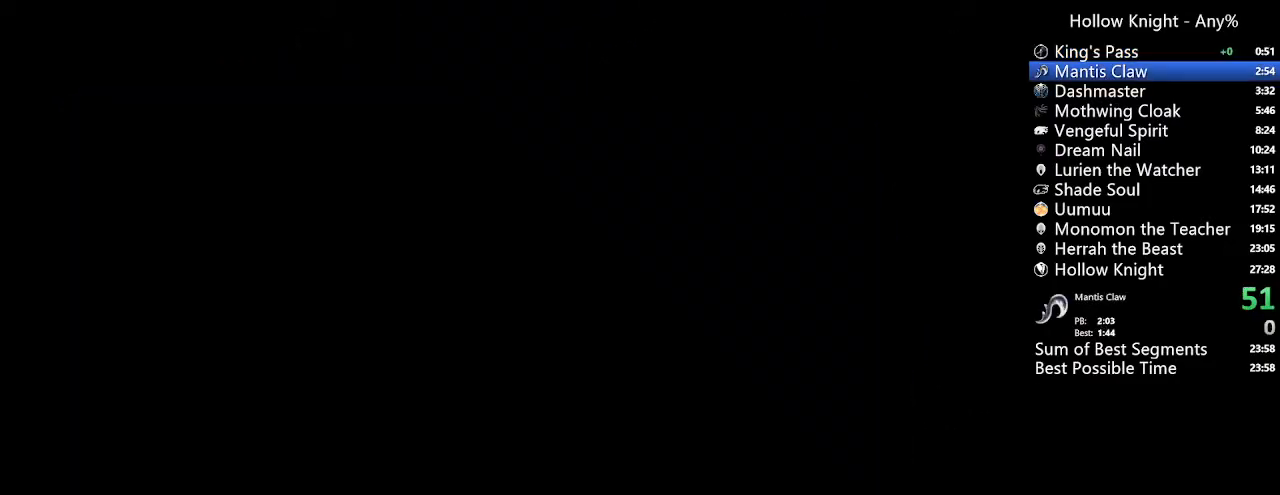
{"buttons": ["L1", "DPAD_RIGHT"], "left_stick": "center", "right_stick": "center", "events": [[500, "L1", "down"]]}
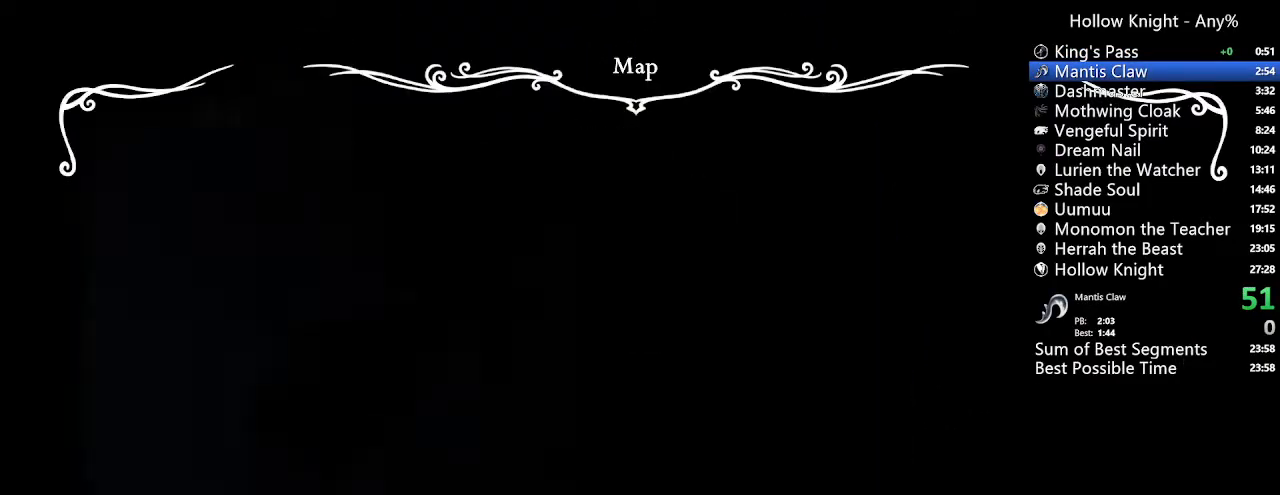
{"buttons": ["DPAD_RIGHT"], "left_stick": "center", "right_stick": "center", "events": [[133, "L1", "up"]]}
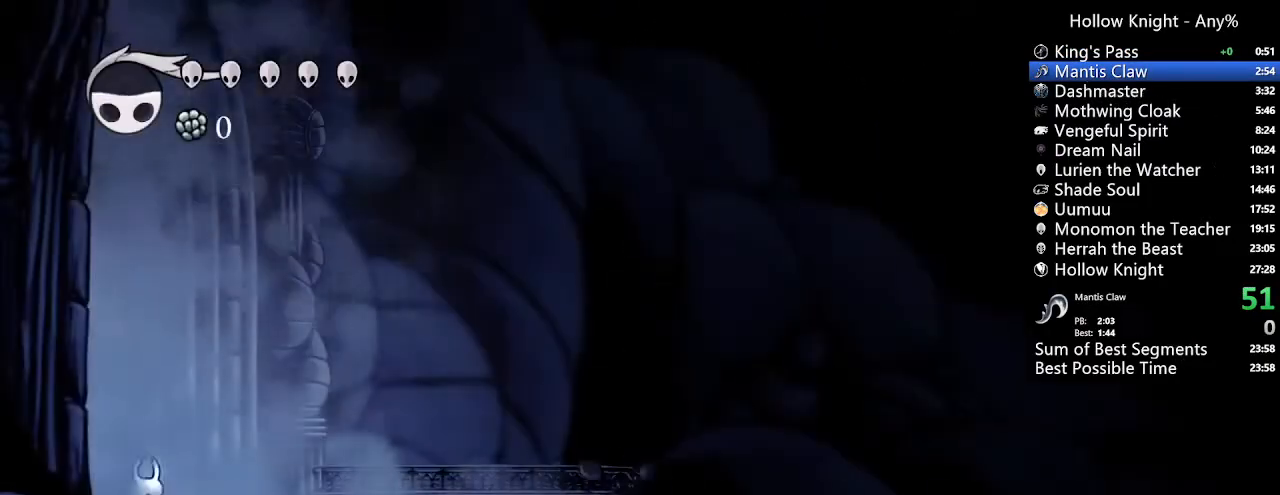
{"buttons": ["DPAD_RIGHT"], "left_stick": "center", "right_stick": "center", "events": []}
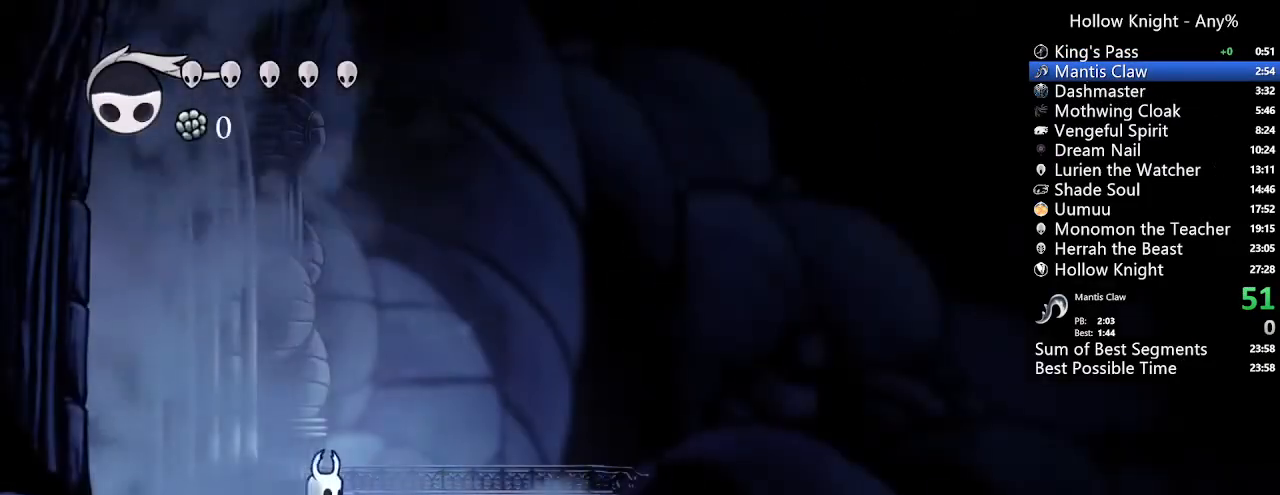
{"buttons": ["DPAD_RIGHT"], "left_stick": "center", "right_stick": "center", "events": []}
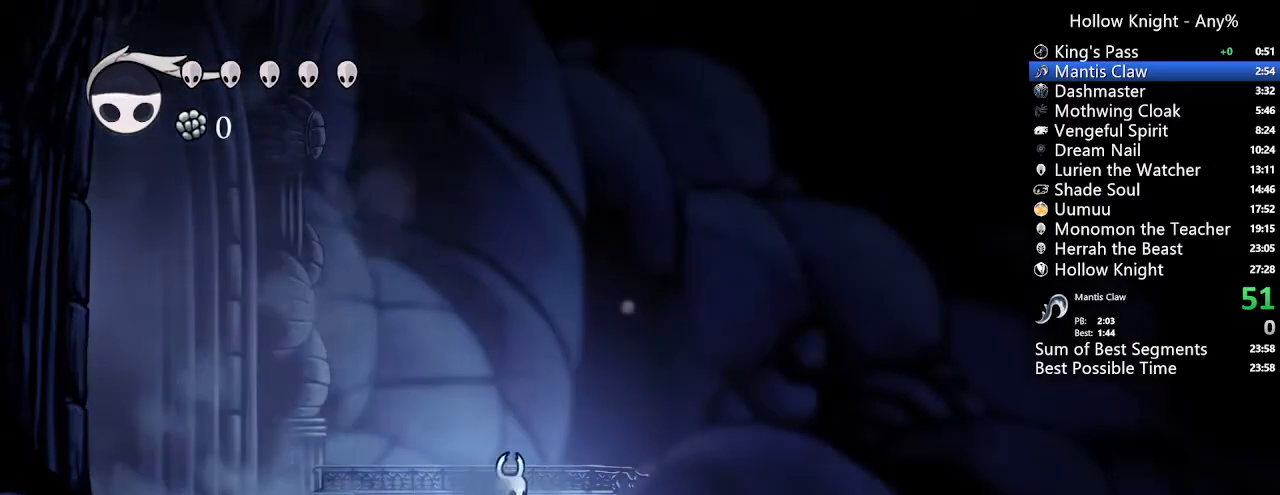
{"buttons": ["A", "DPAD_RIGHT"], "left_stick": "center", "right_stick": "center", "events": [[267, "A", "down"]]}
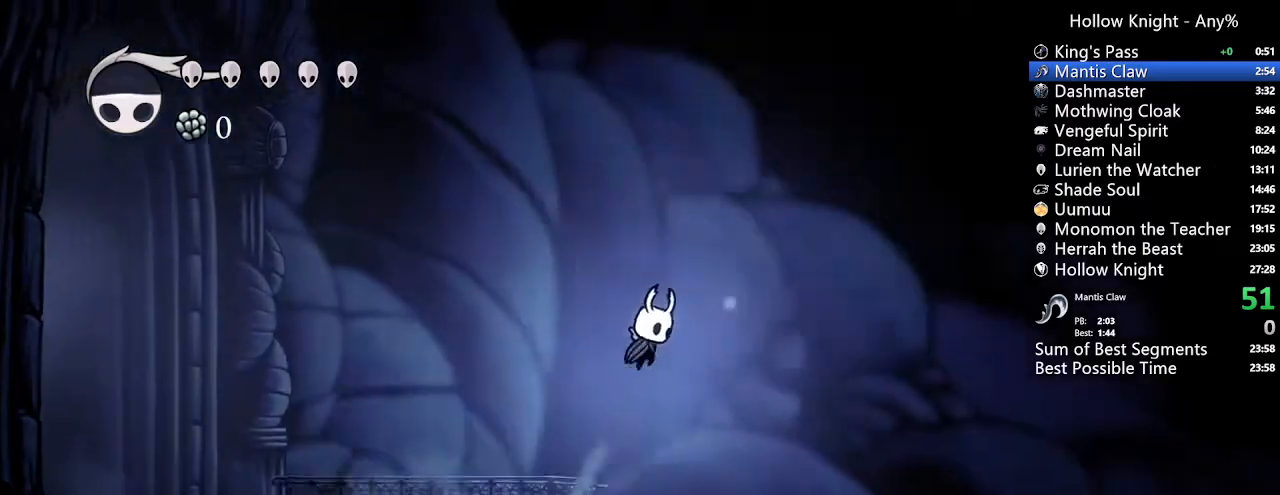
{"buttons": ["A", "DPAD_RIGHT"], "left_stick": "center", "right_stick": "center", "events": []}